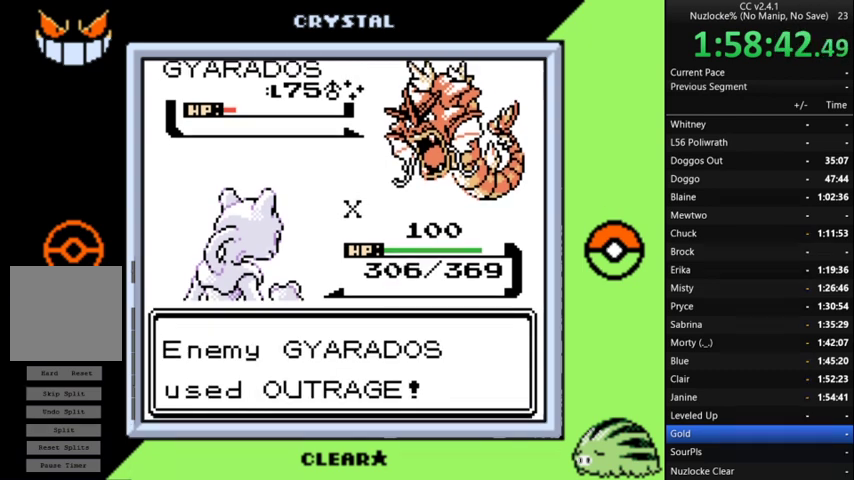
Gameplay with a controller (Nintendo layout); each line is a JSON object with the inputs held at the frame after it. "events" lists button and stick changes between this image and that frame as [ms after this image, input, new state], when the widget could be followed in between. Not read: L3 R3.
{"buttons": [], "events": []}
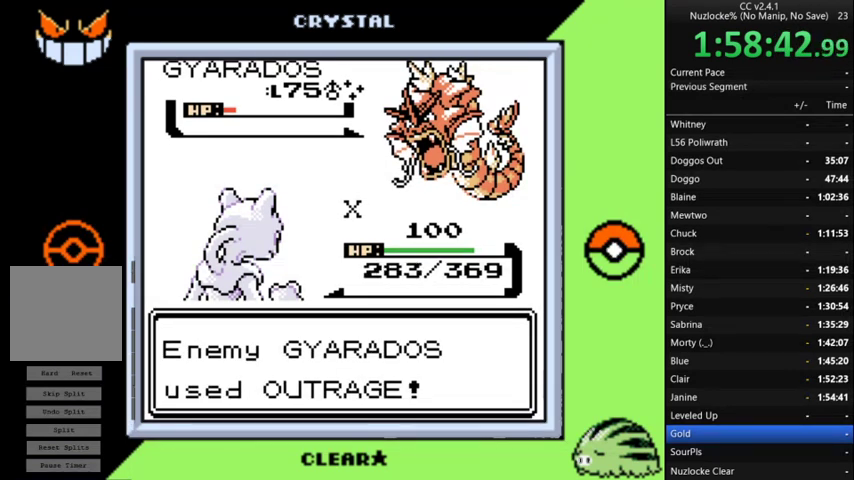
{"buttons": [], "events": [[267, "A", "down"], [400, "A", "up"]]}
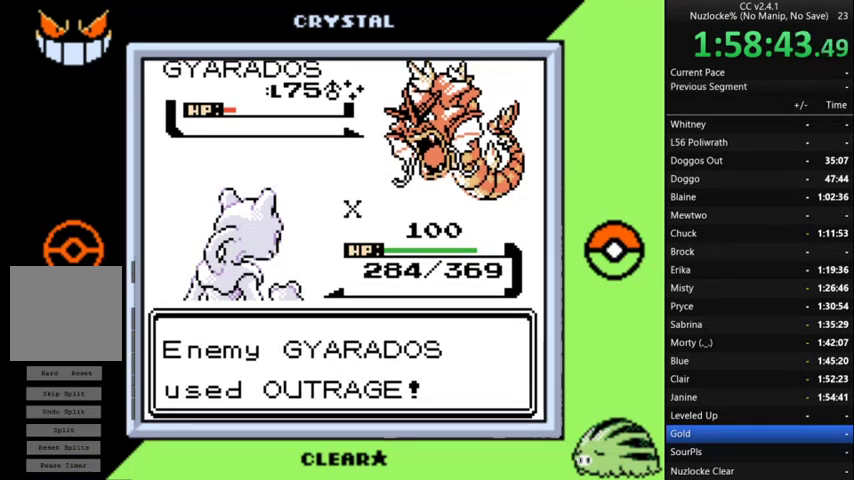
{"buttons": [], "events": [[133, "A", "down"], [267, "A", "up"], [367, "A", "down"], [467, "A", "up"]]}
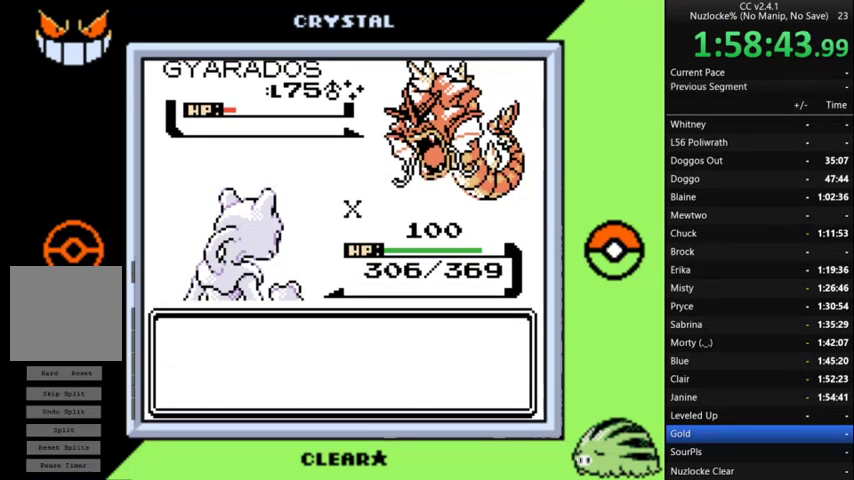
{"buttons": ["A"], "events": [[67, "A", "down"], [167, "A", "up"], [233, "A", "down"], [333, "A", "up"], [433, "A", "down"]]}
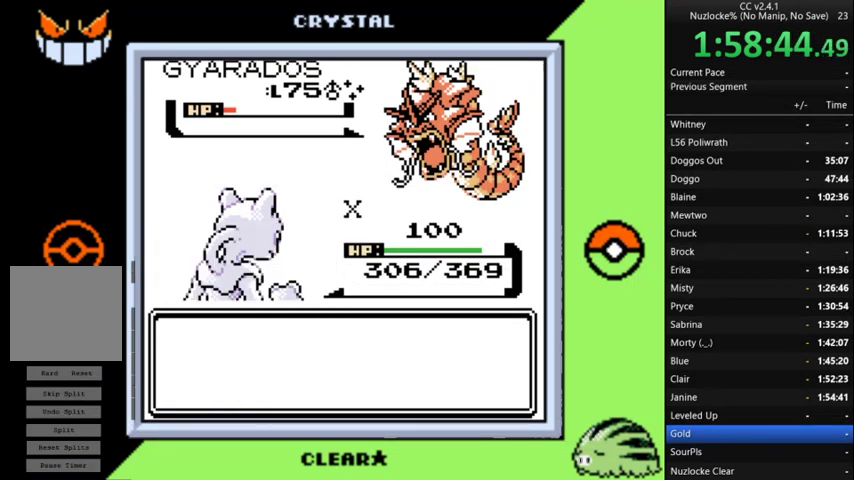
{"buttons": [], "events": [[33, "A", "up"], [100, "A", "down"], [200, "A", "up"], [300, "A", "down"], [400, "A", "up"]]}
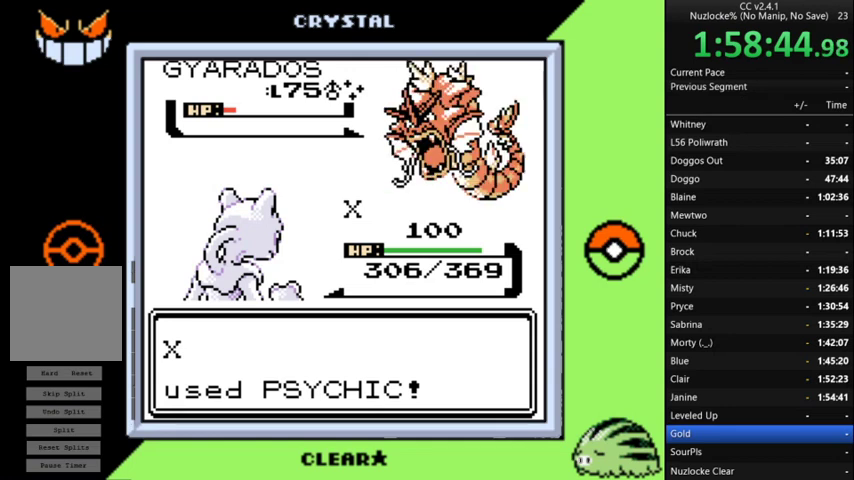
{"buttons": [], "events": []}
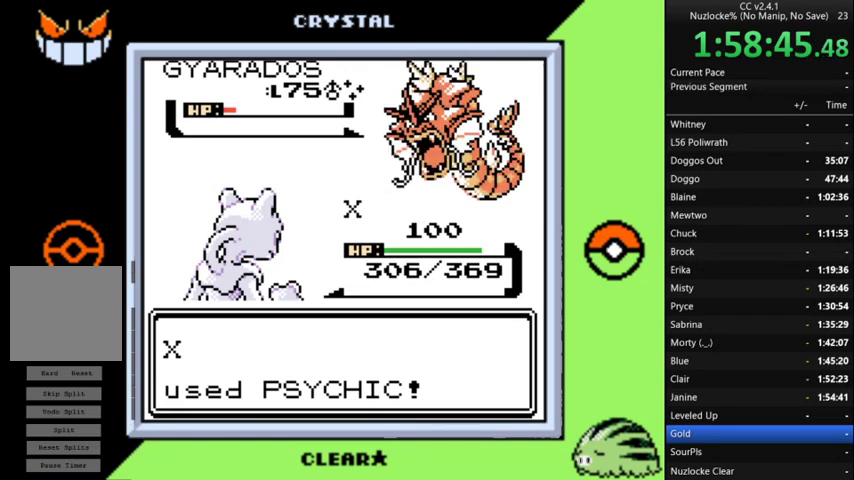
{"buttons": ["A"], "events": [[433, "A", "down"]]}
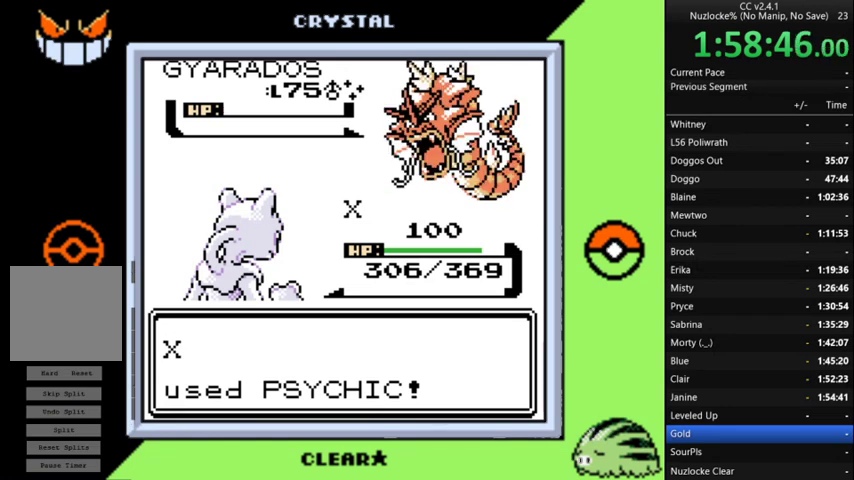
{"buttons": [], "events": [[67, "A", "up"], [167, "A", "down"], [300, "A", "up"], [400, "A", "down"], [467, "A", "up"]]}
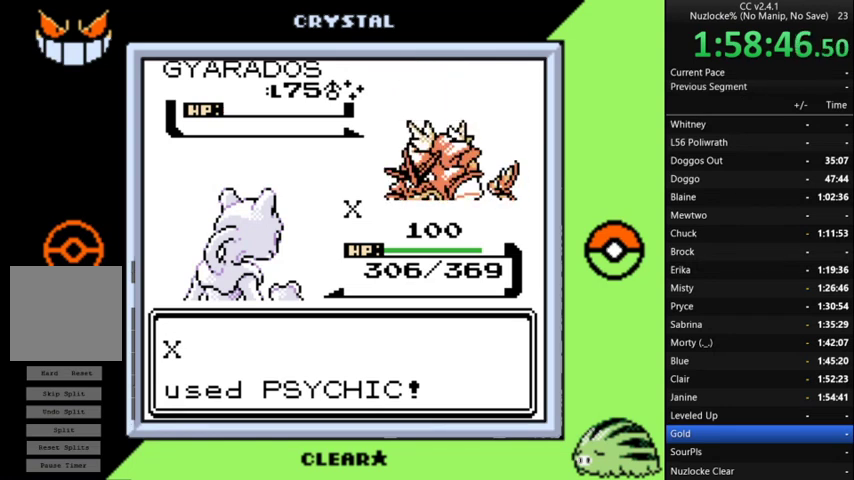
{"buttons": ["A"], "events": [[67, "A", "down"], [167, "A", "up"], [267, "A", "down"], [367, "A", "up"], [500, "A", "down"]]}
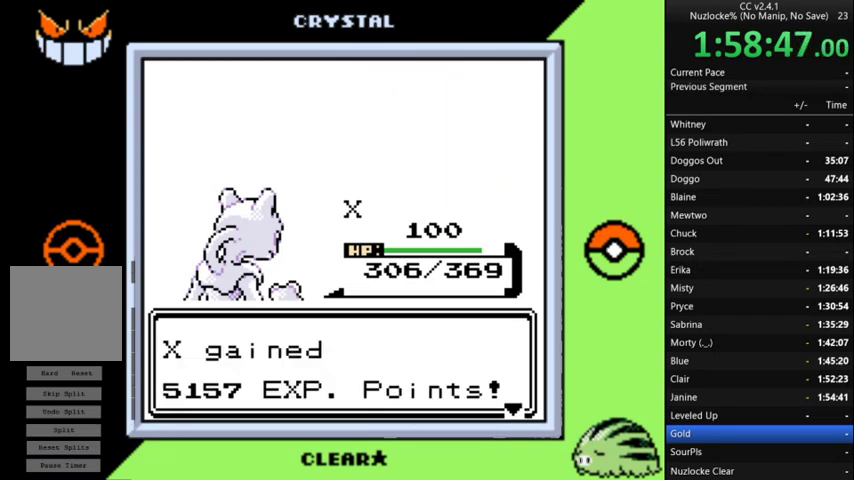
{"buttons": [], "events": [[100, "A", "up"], [200, "A", "down"], [333, "A", "up"], [433, "A", "down"], [500, "A", "up"]]}
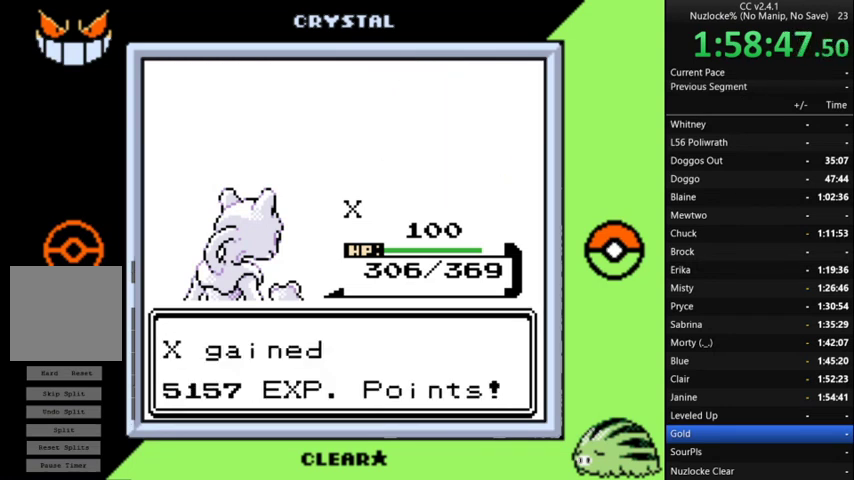
{"buttons": [], "events": [[167, "A", "down"], [233, "A", "up"], [333, "A", "down"], [433, "A", "up"]]}
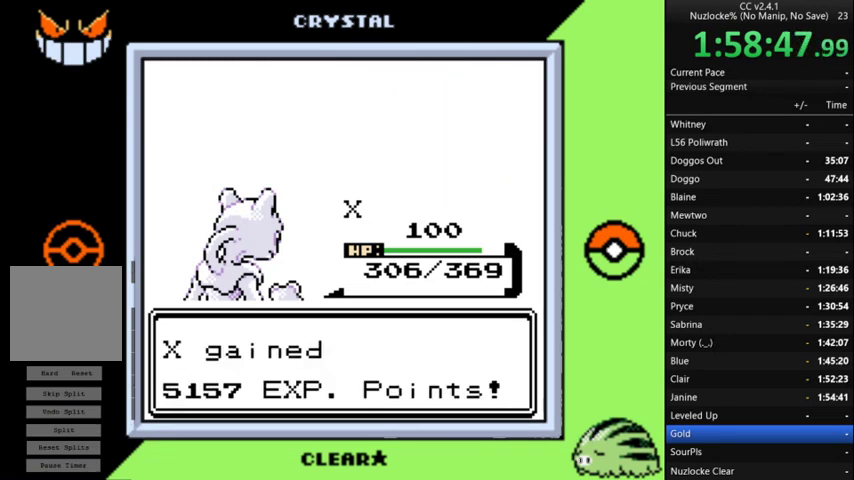
{"buttons": ["A"], "events": [[100, "A", "down"], [167, "A", "up"], [267, "A", "down"], [367, "A", "up"], [500, "A", "down"]]}
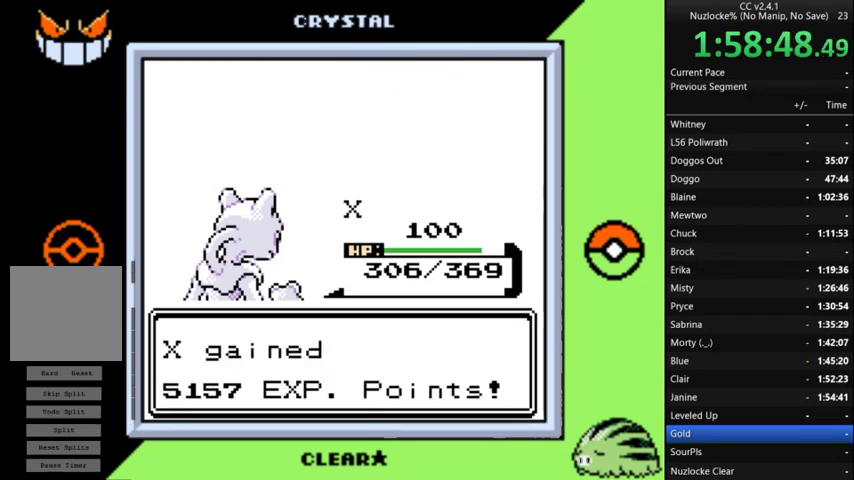
{"buttons": [], "events": [[100, "A", "up"], [200, "A", "down"], [300, "A", "up"], [367, "A", "down"], [467, "A", "up"]]}
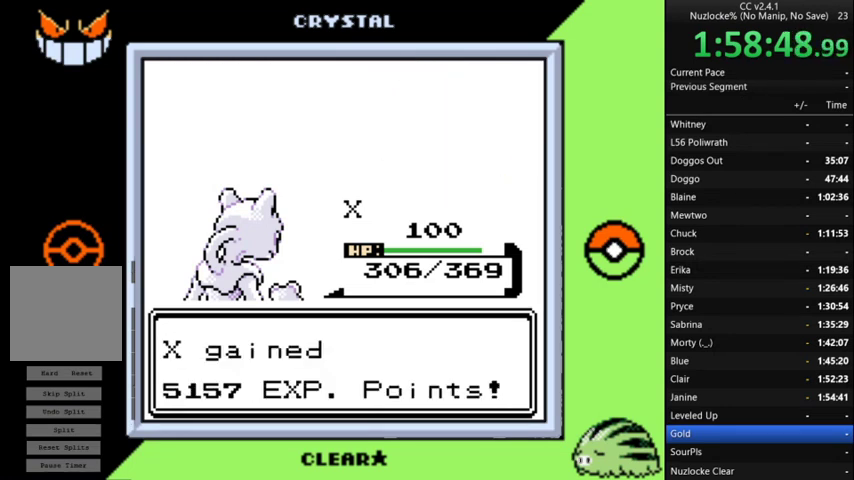
{"buttons": [], "events": [[67, "A", "down"], [167, "A", "up"], [300, "A", "down"], [400, "A", "up"]]}
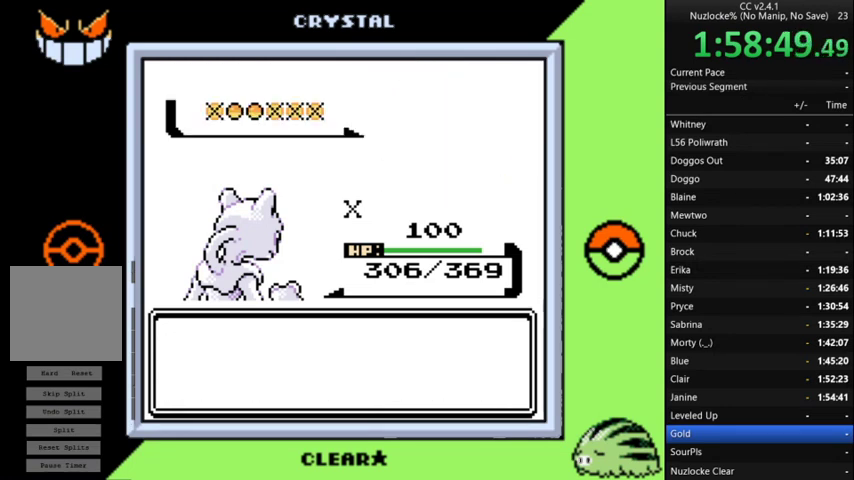
{"buttons": ["A"], "events": [[33, "A", "down"], [133, "A", "up"], [267, "A", "down"], [333, "A", "up"], [467, "A", "down"]]}
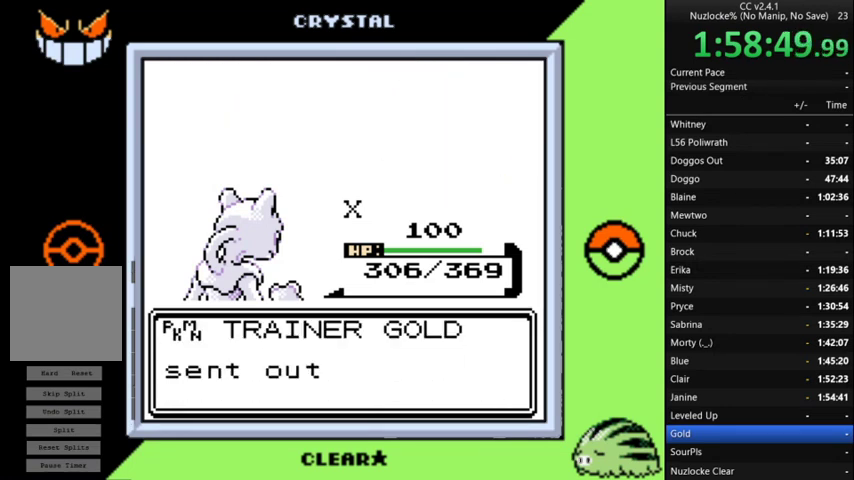
{"buttons": [], "events": [[100, "A", "up"], [200, "A", "down"], [300, "A", "up"], [367, "A", "down"], [467, "A", "up"]]}
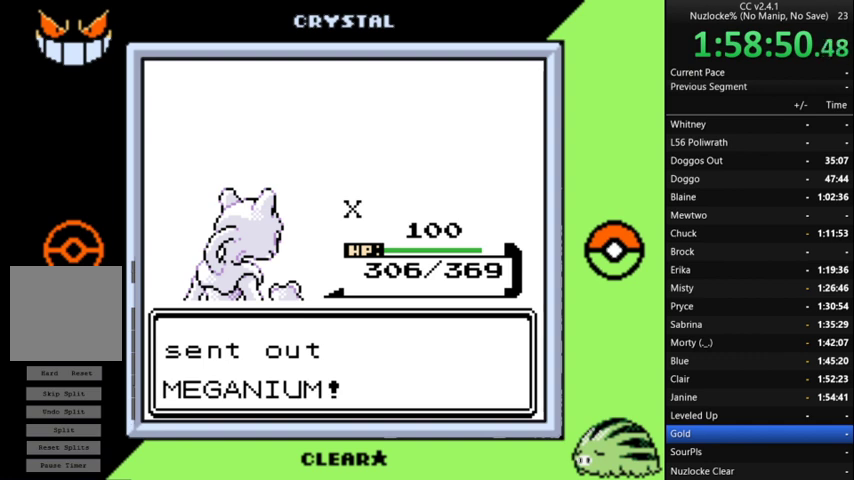
{"buttons": ["A"], "events": [[67, "A", "down"], [200, "A", "up"], [300, "A", "down"], [400, "A", "up"], [500, "A", "down"]]}
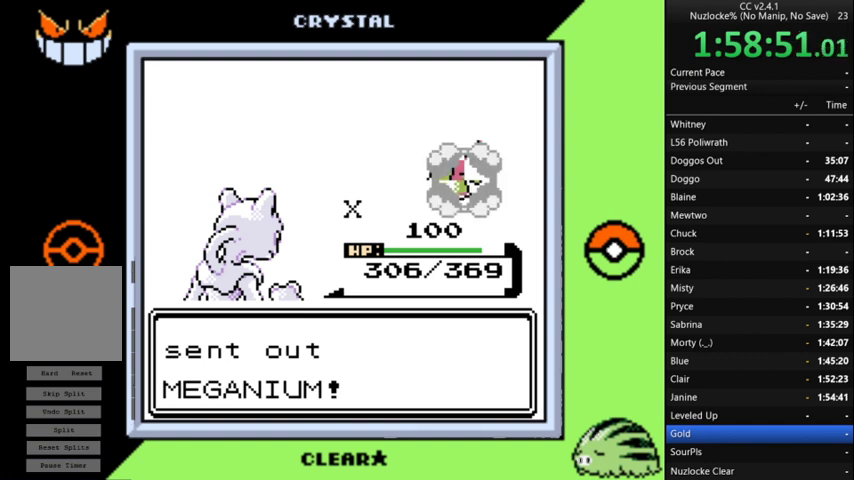
{"buttons": [], "events": [[67, "A", "up"], [167, "A", "down"], [300, "A", "up"], [433, "A", "down"], [500, "A", "up"]]}
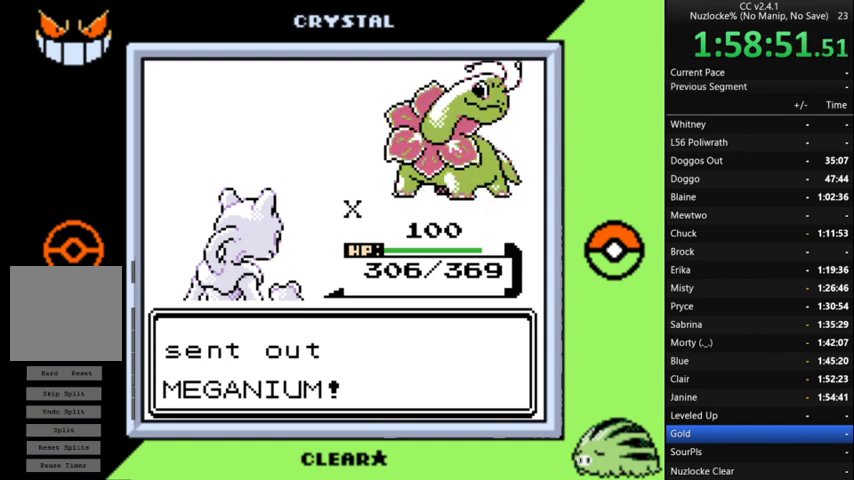
{"buttons": [], "events": [[100, "A", "down"], [200, "A", "up"], [300, "A", "down"], [433, "A", "up"]]}
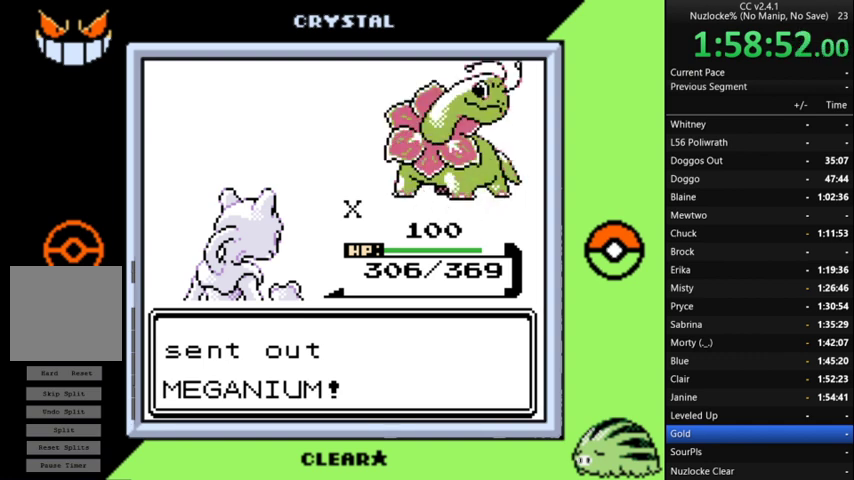
{"buttons": [], "events": [[33, "A", "down"], [100, "A", "up"], [200, "A", "down"], [333, "A", "up"]]}
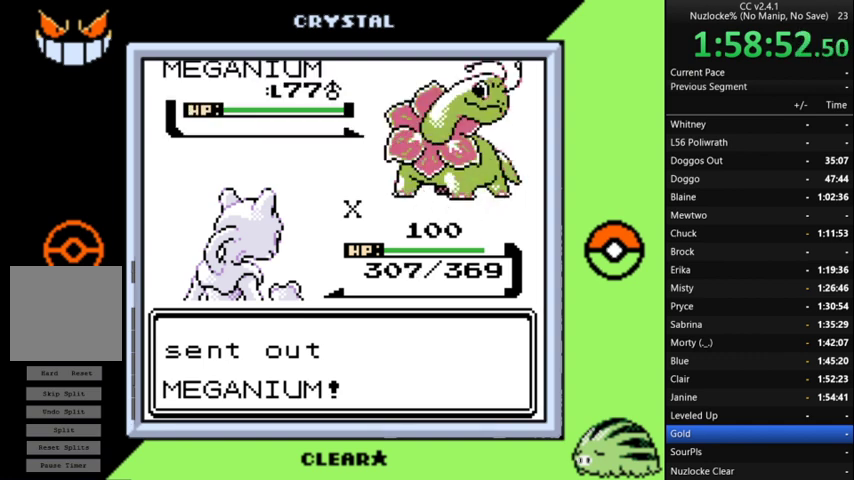
{"buttons": [], "events": []}
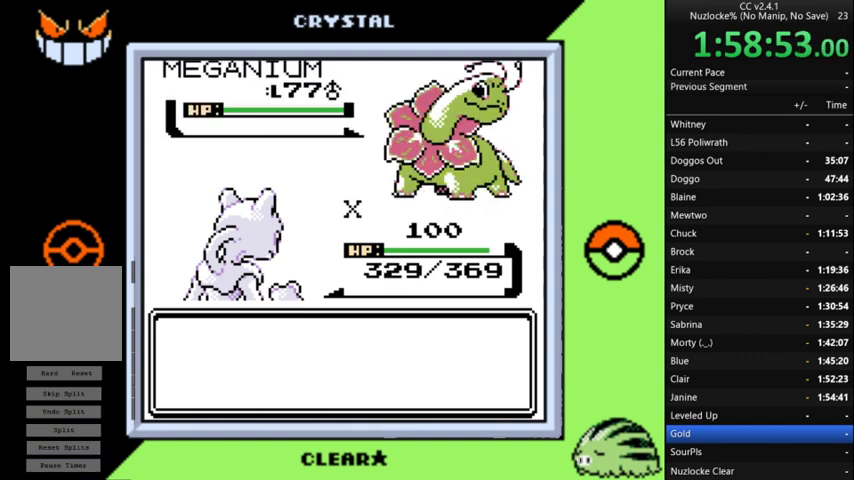
{"buttons": ["A"], "events": [[467, "A", "down"]]}
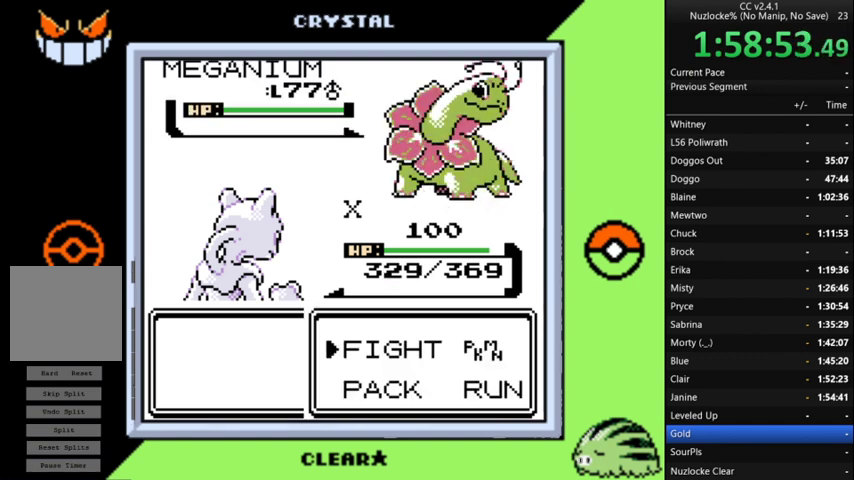
{"buttons": [], "events": [[67, "A", "up"], [133, "DPAD_DOWN", "down"], [200, "DPAD_DOWN", "up"], [367, "A", "down"], [500, "A", "up"]]}
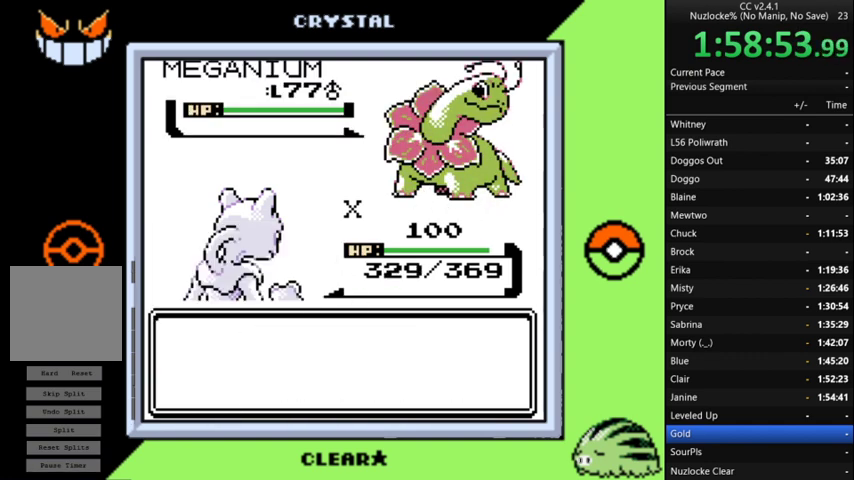
{"buttons": ["A"], "events": [[33, "A", "down"], [167, "A", "up"], [267, "A", "down"], [367, "A", "up"], [467, "A", "down"]]}
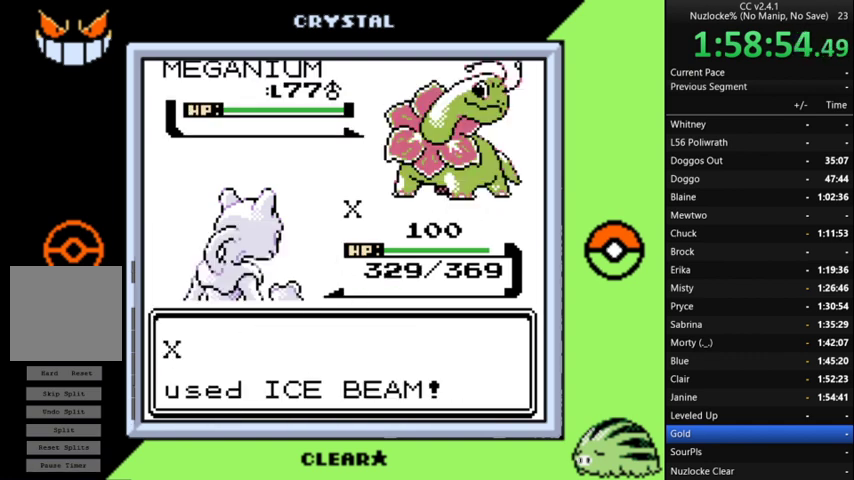
{"buttons": ["A"], "events": [[67, "A", "up"], [133, "A", "down"]]}
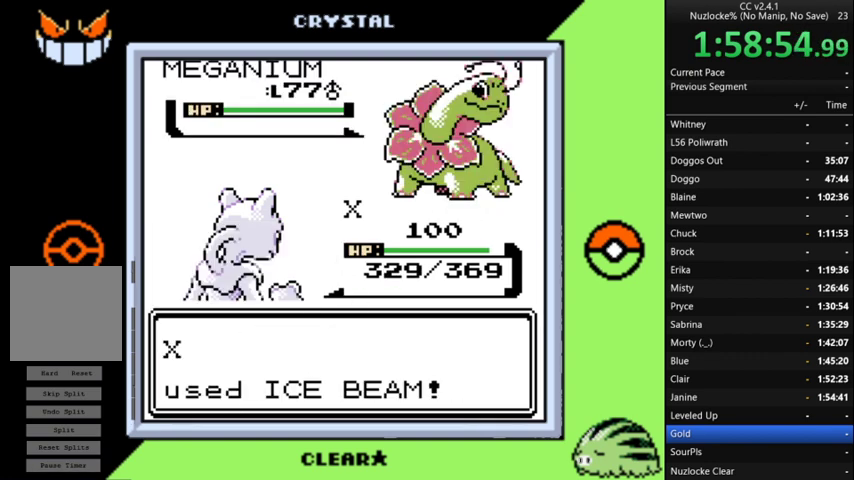
{"buttons": ["A"], "events": [[67, "A", "up"], [500, "A", "down"]]}
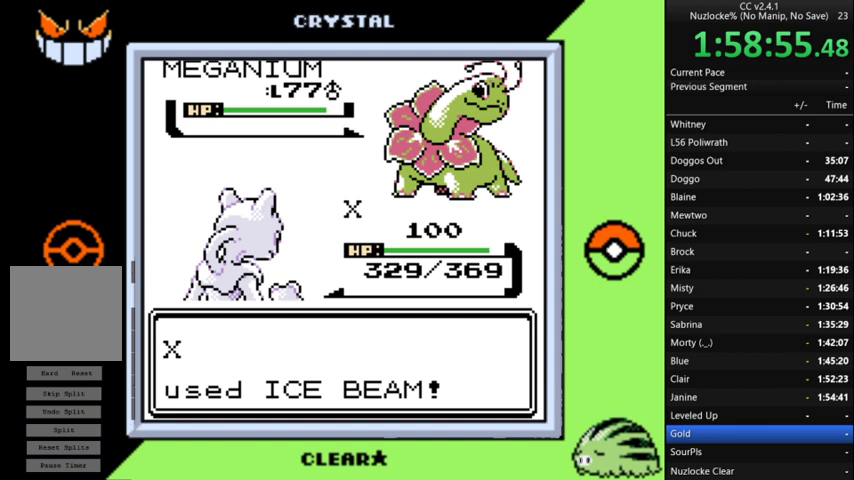
{"buttons": ["A"], "events": [[133, "A", "up"], [500, "A", "down"]]}
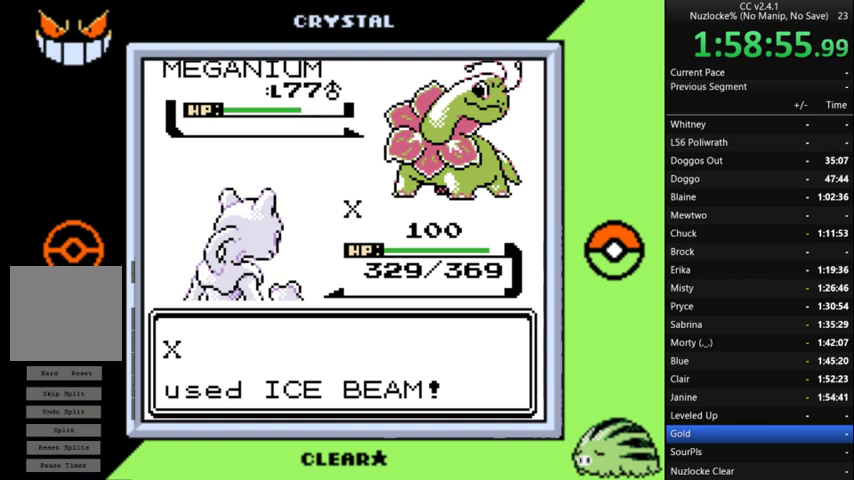
{"buttons": [], "events": [[100, "A", "up"]]}
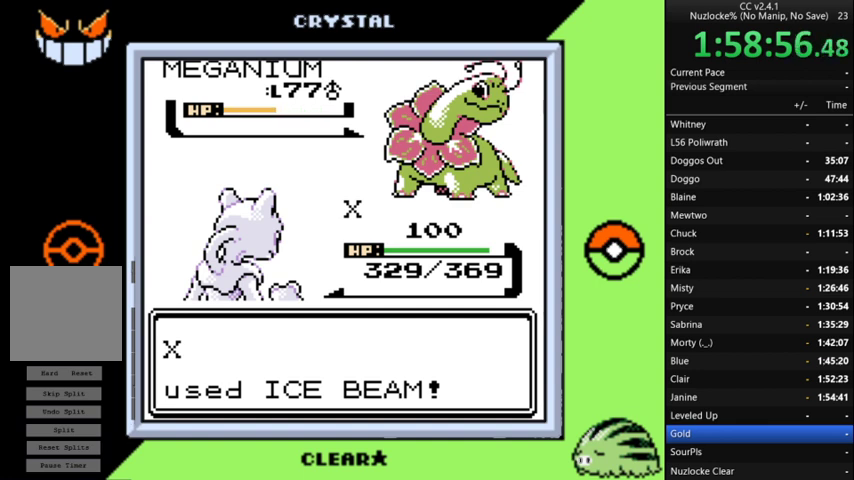
{"buttons": [], "events": [[300, "A", "down"], [433, "A", "up"]]}
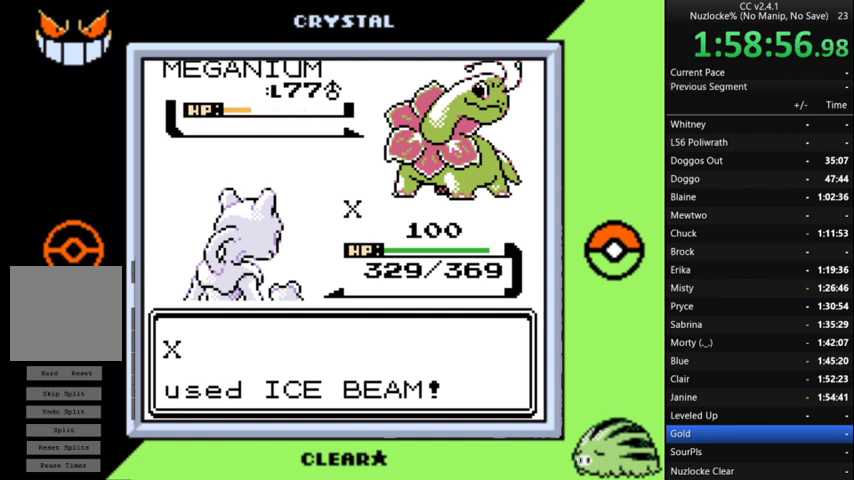
{"buttons": ["A"], "events": [[33, "A", "down"], [167, "A", "up"], [267, "A", "down"], [400, "A", "up"], [500, "A", "down"]]}